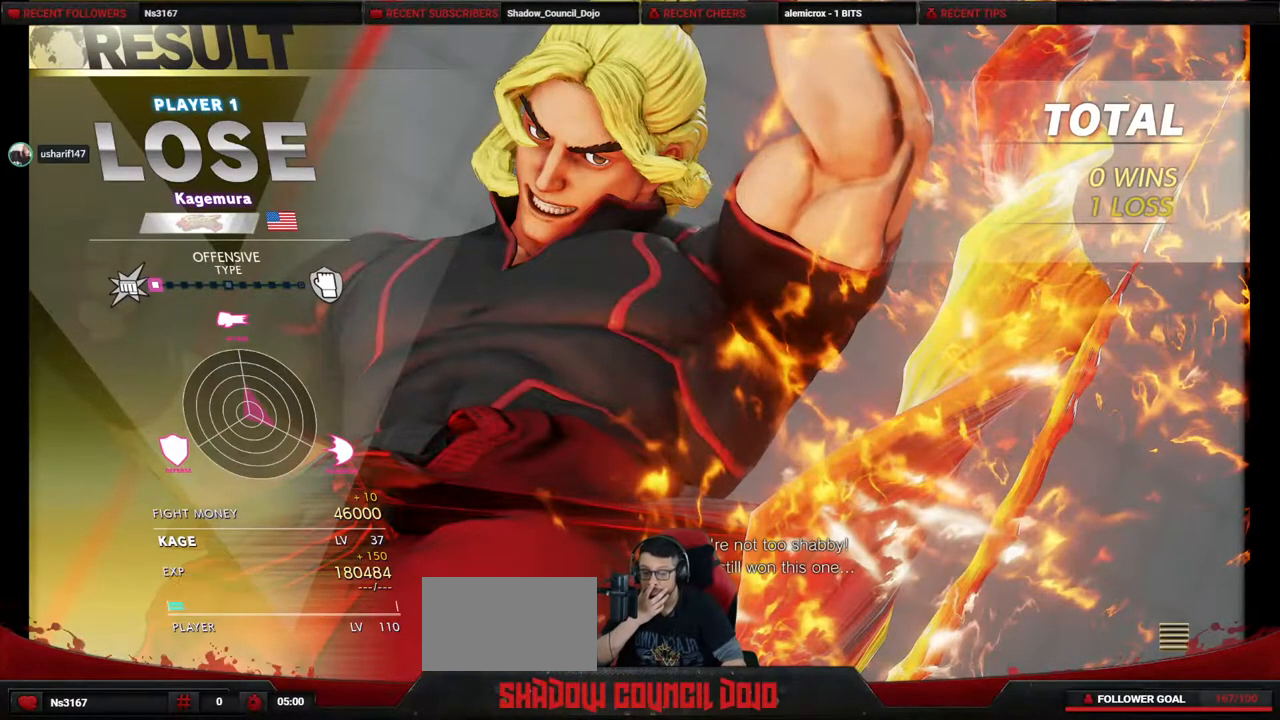
Gameplay with a controller (PlayStation layout); each line is a JSON object with the inputs held at the frame after it. "events" lists button and stick changes between this image and that frame as [ms after this image, input, new state], when the widget could be followed in between. Not read: L3 R3 other_buttons.
{"buttons": ["CROSS"], "events": [[167, "CROSS", "down"]]}
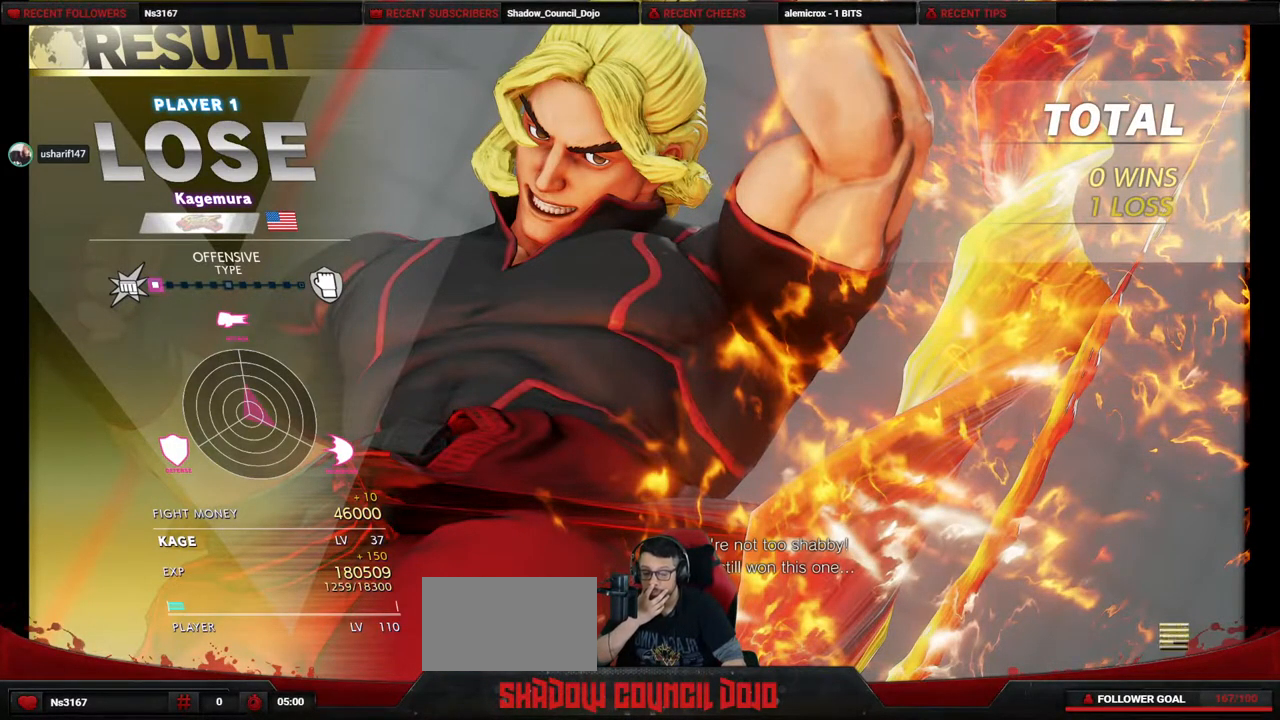
{"buttons": ["CROSS"], "events": []}
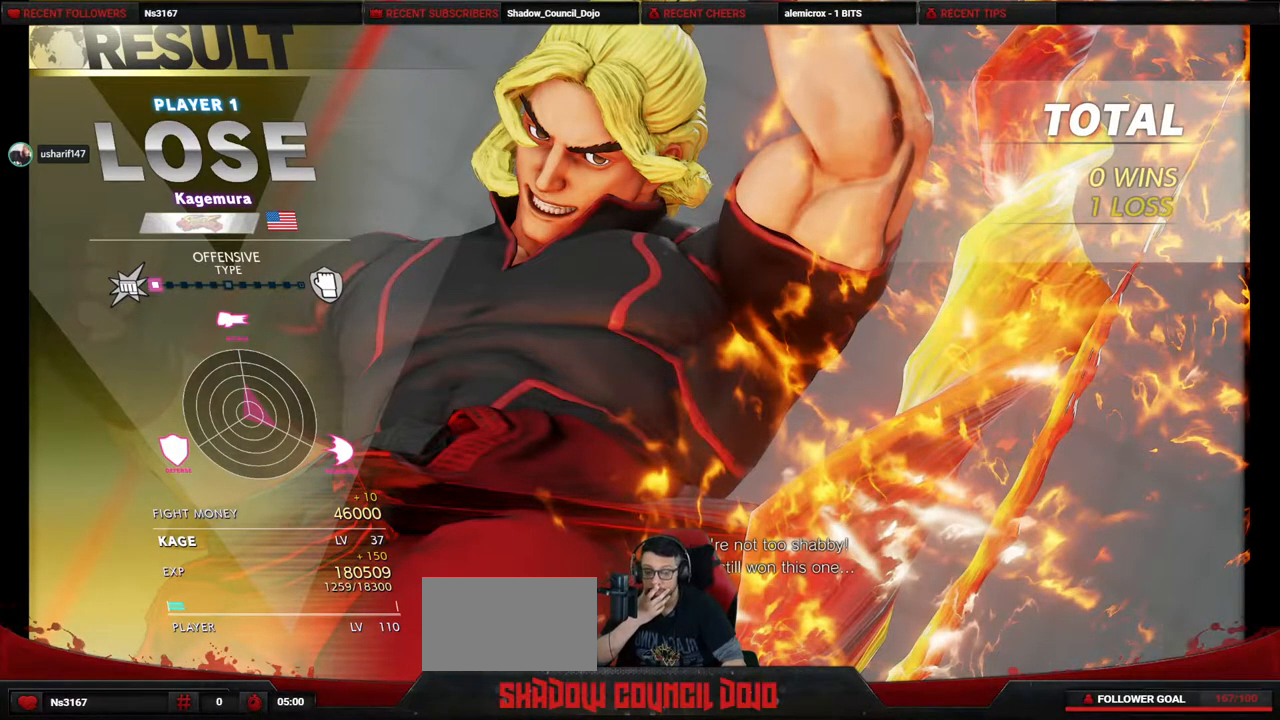
{"buttons": ["CROSS"], "events": []}
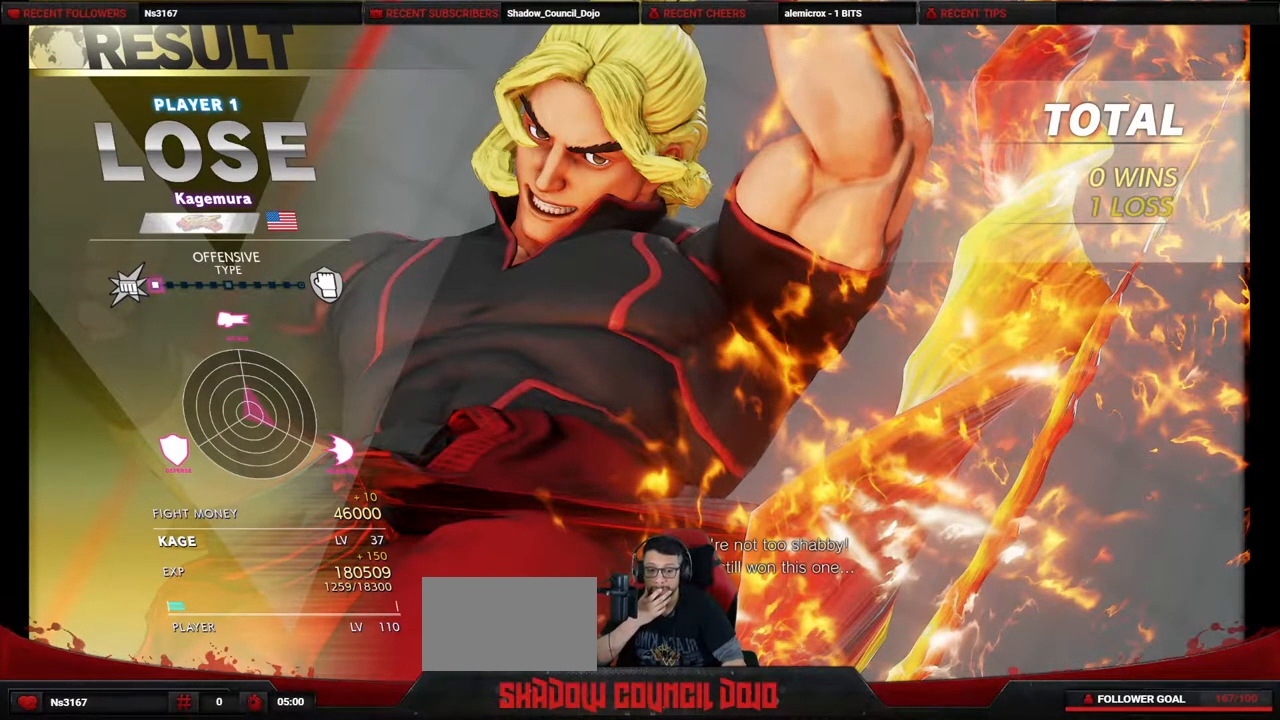
{"buttons": ["CROSS"], "events": []}
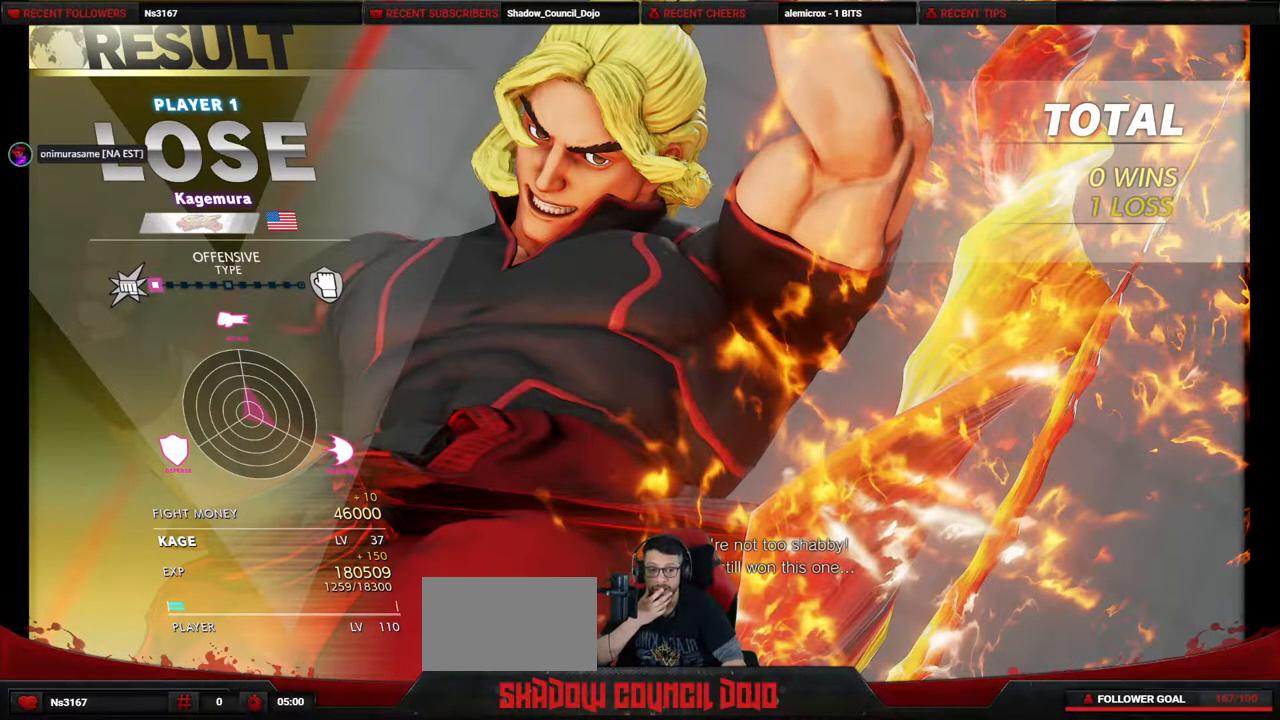
{"buttons": [], "events": [[200, "CROSS", "up"]]}
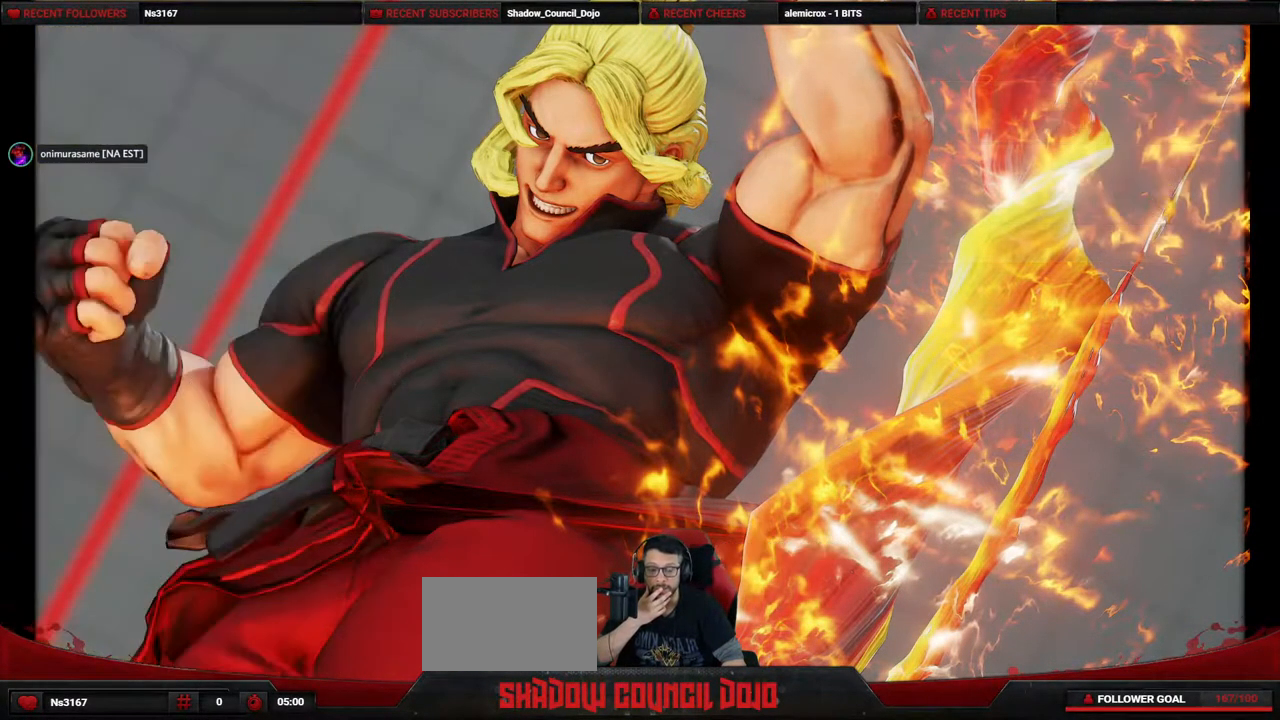
{"buttons": [], "events": []}
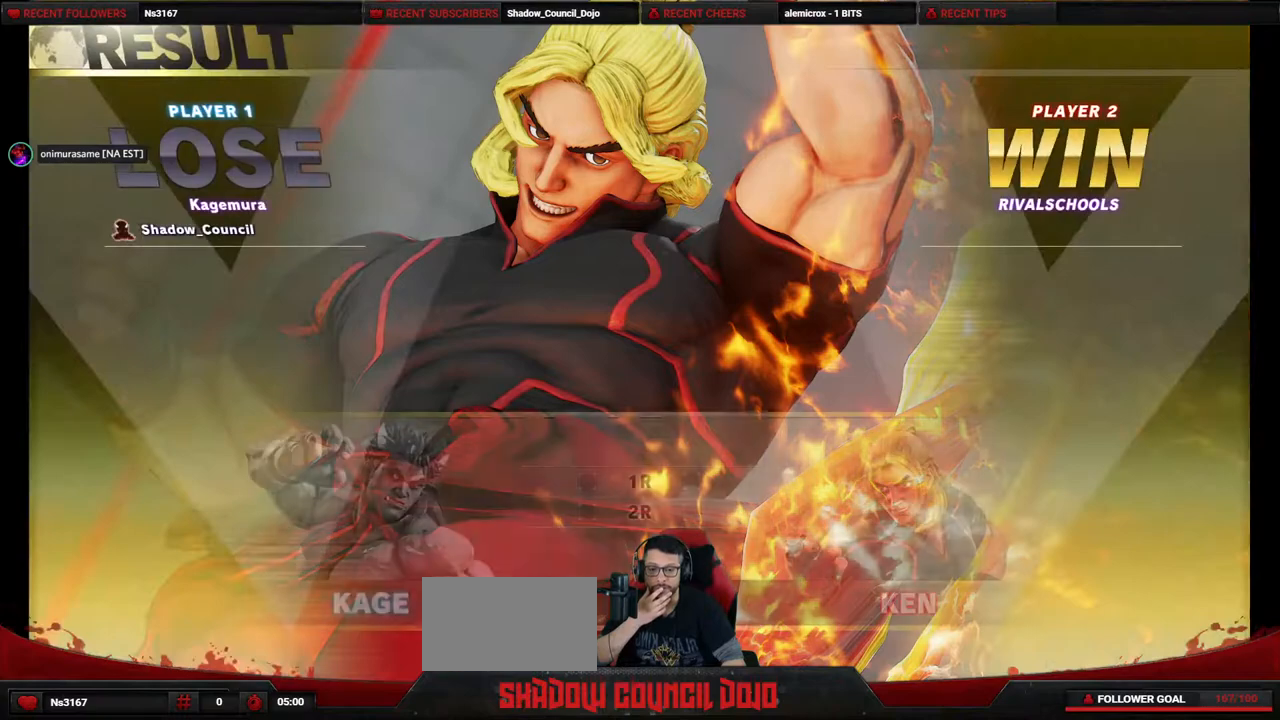
{"buttons": [], "events": []}
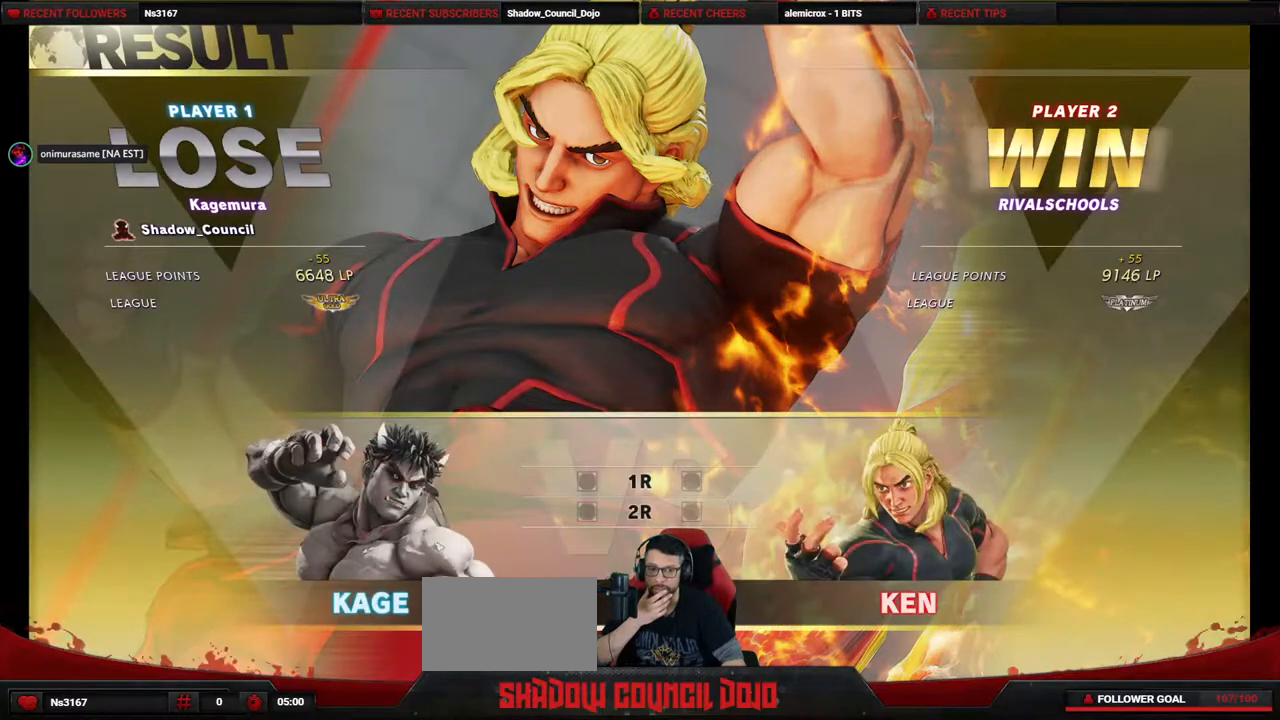
{"buttons": [], "events": []}
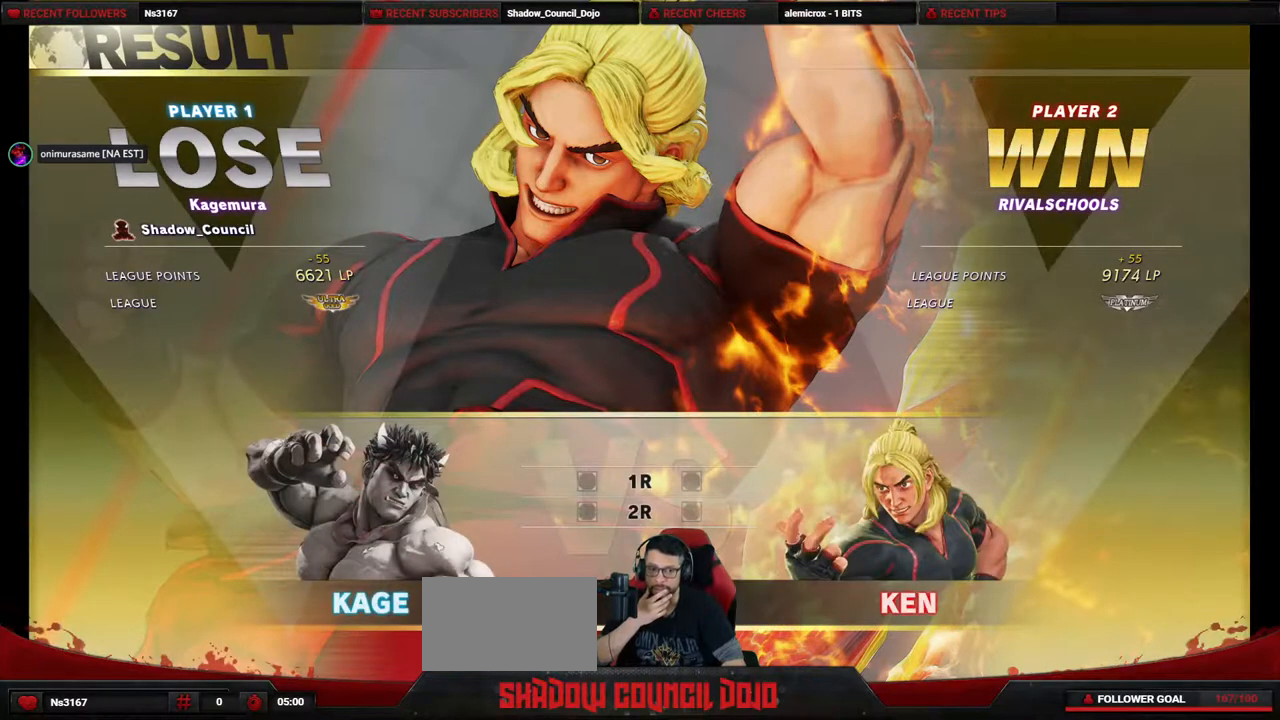
{"buttons": [], "events": []}
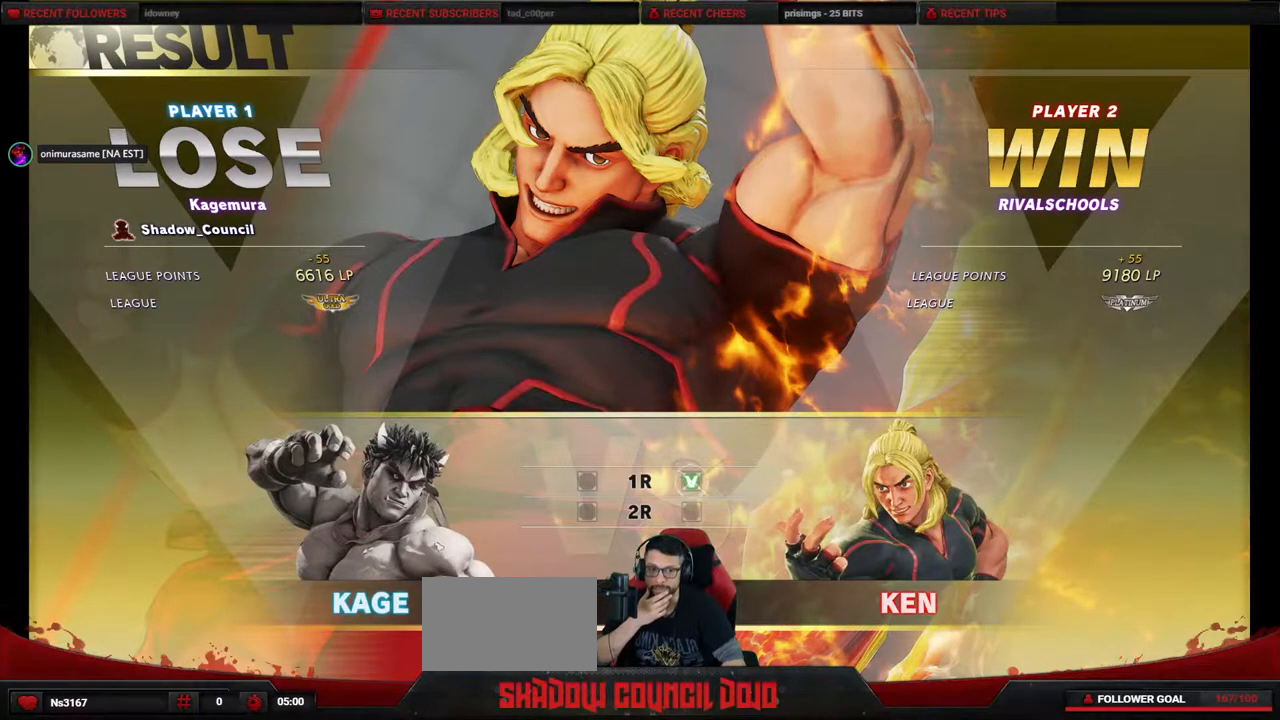
{"buttons": [], "events": []}
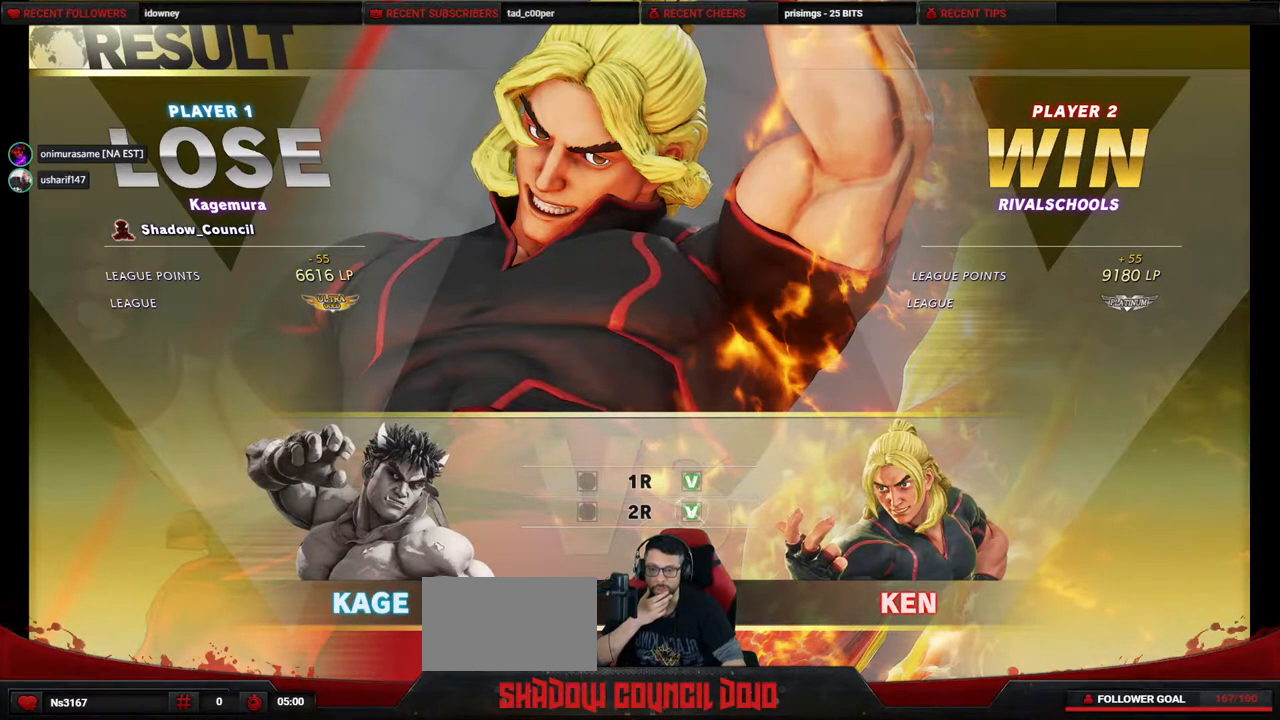
{"buttons": [], "events": []}
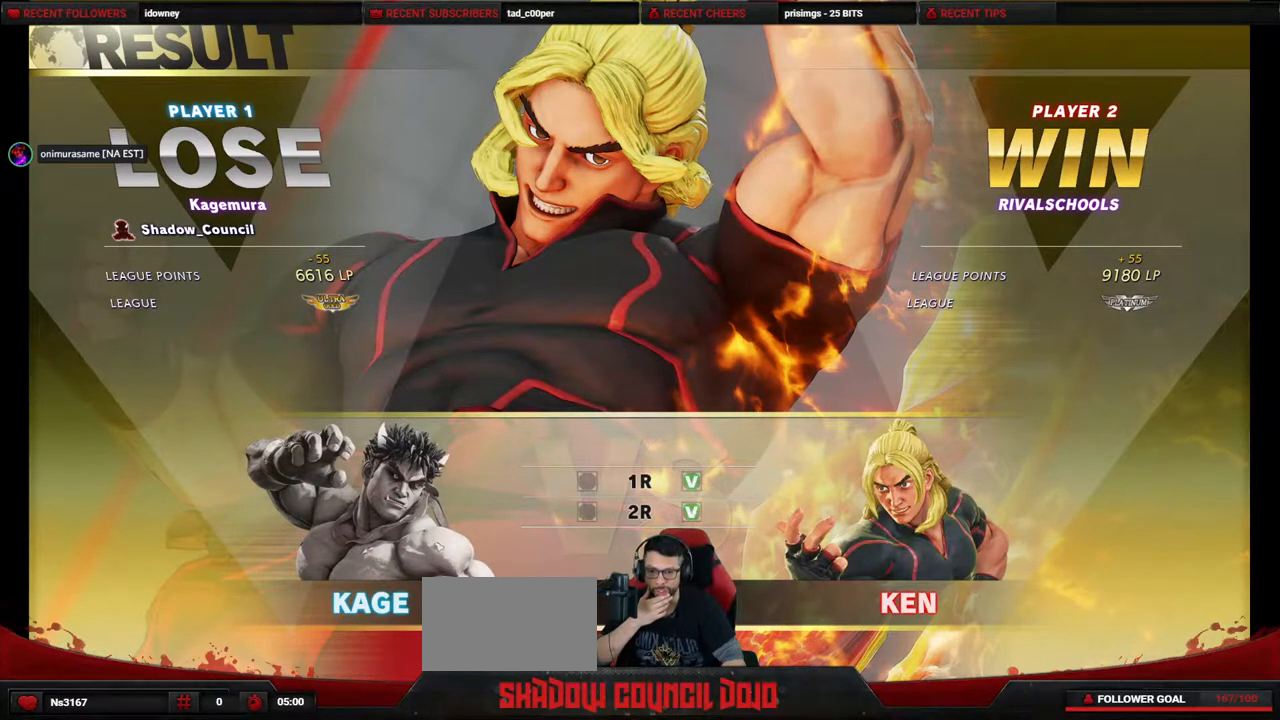
{"buttons": [], "events": []}
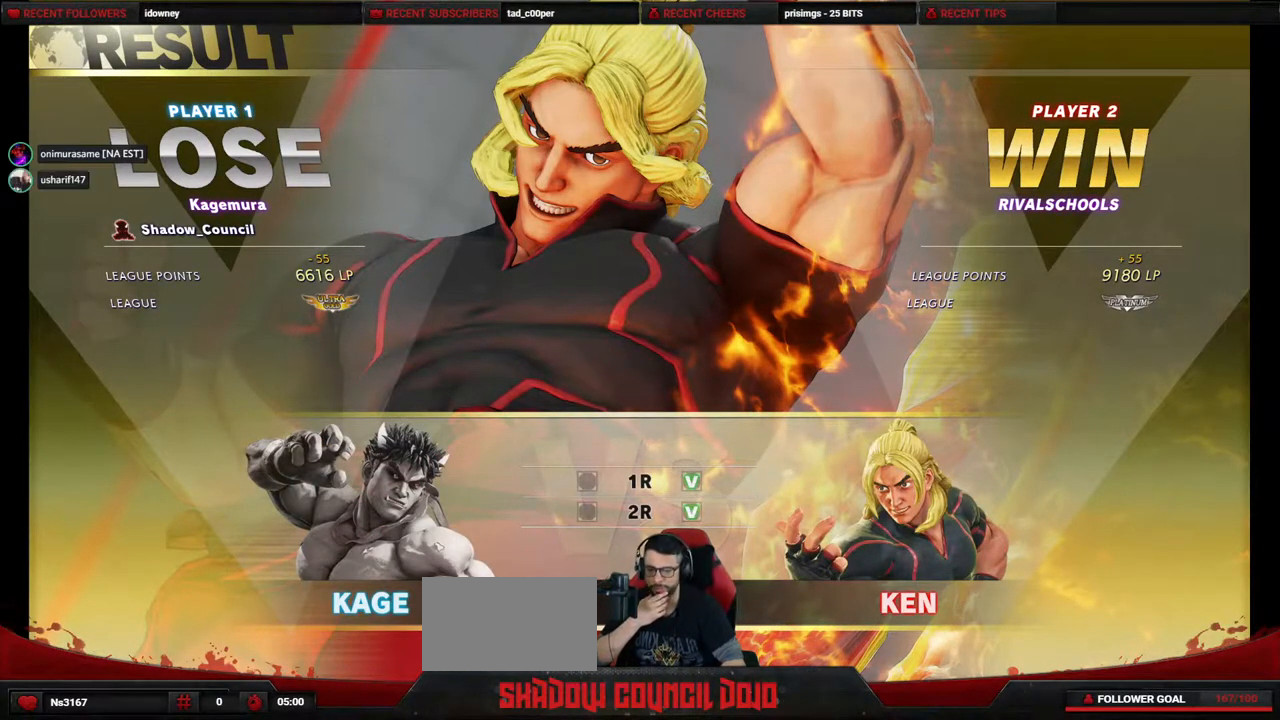
{"buttons": [], "events": []}
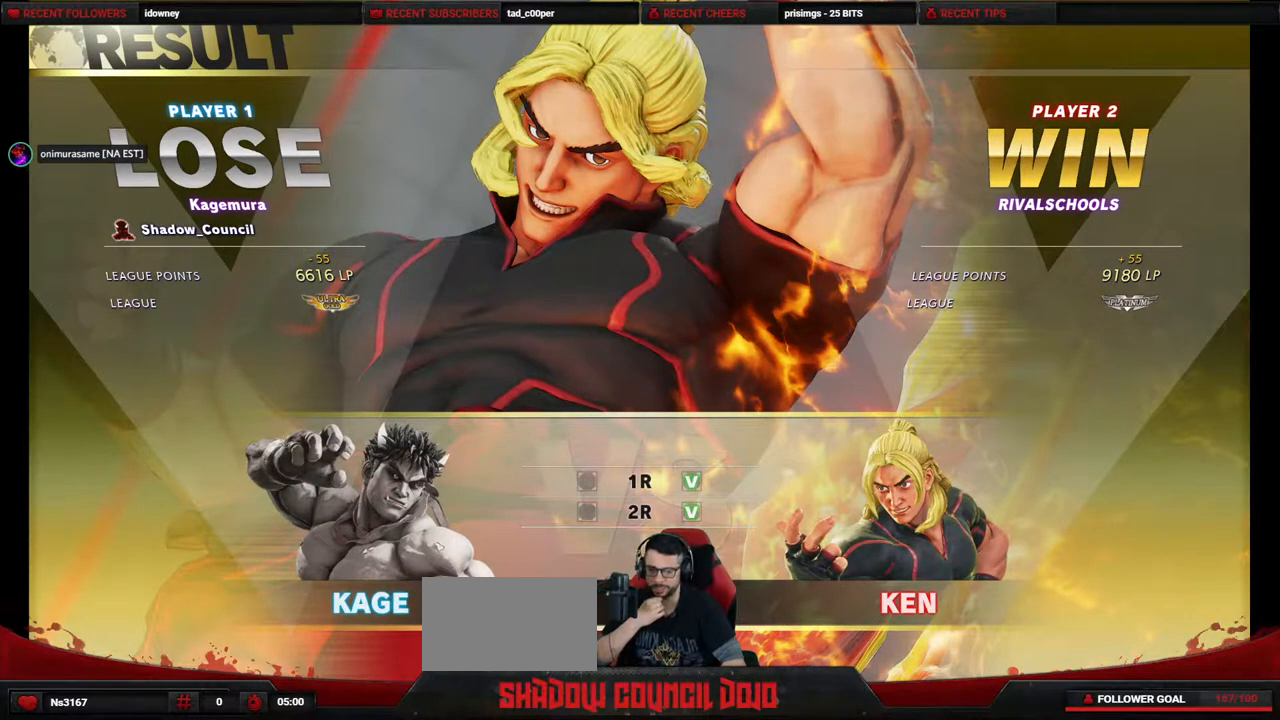
{"buttons": [], "events": []}
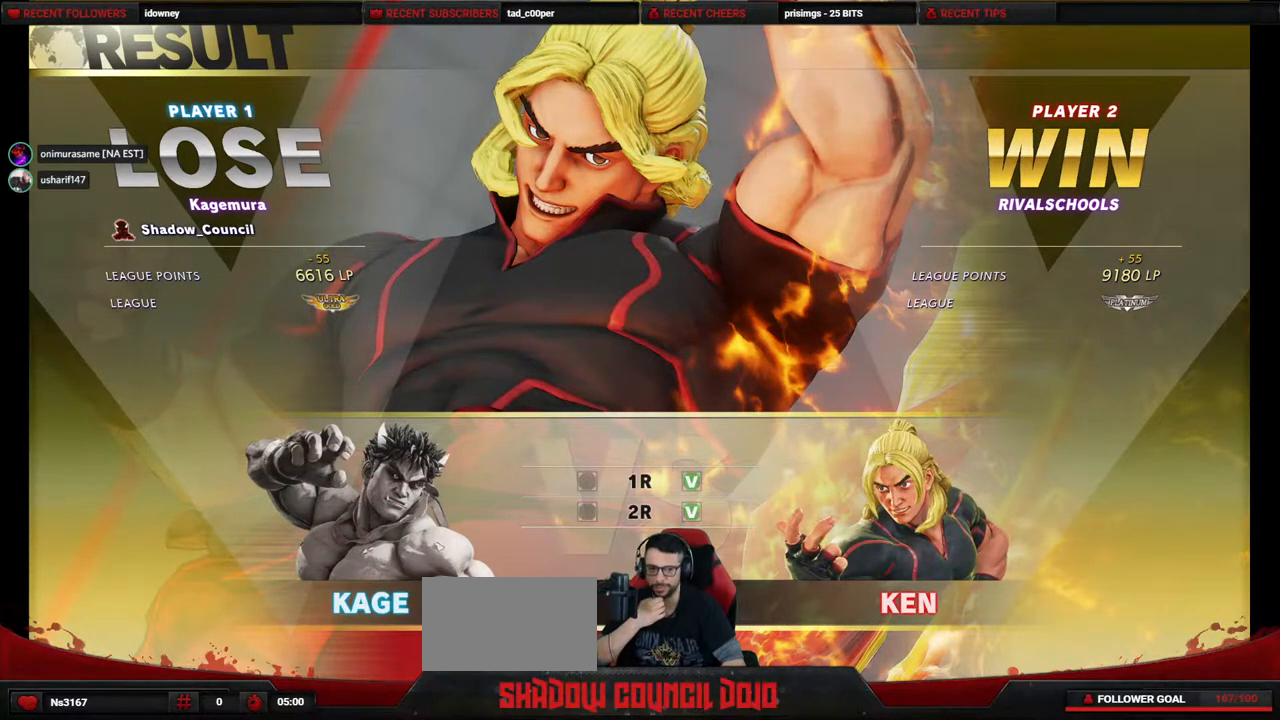
{"buttons": [], "events": []}
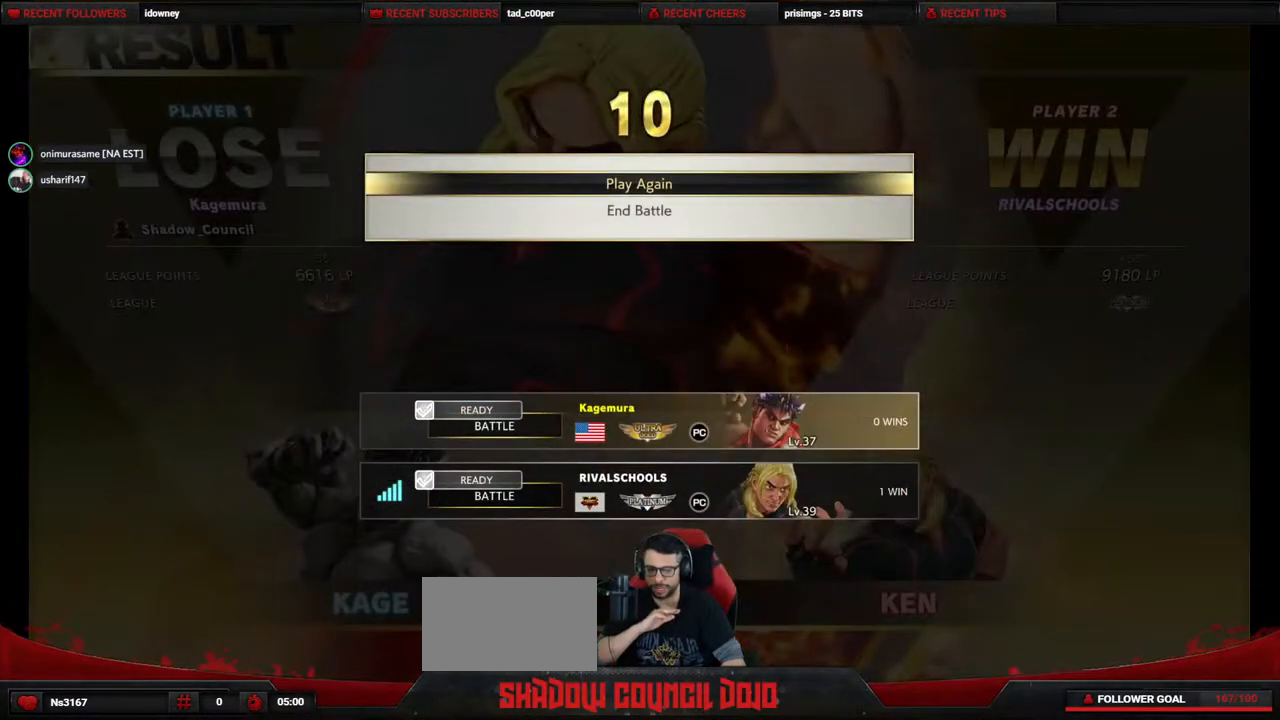
{"buttons": [], "events": [[433, "CROSS", "down"], [483, "CROSS", "up"]]}
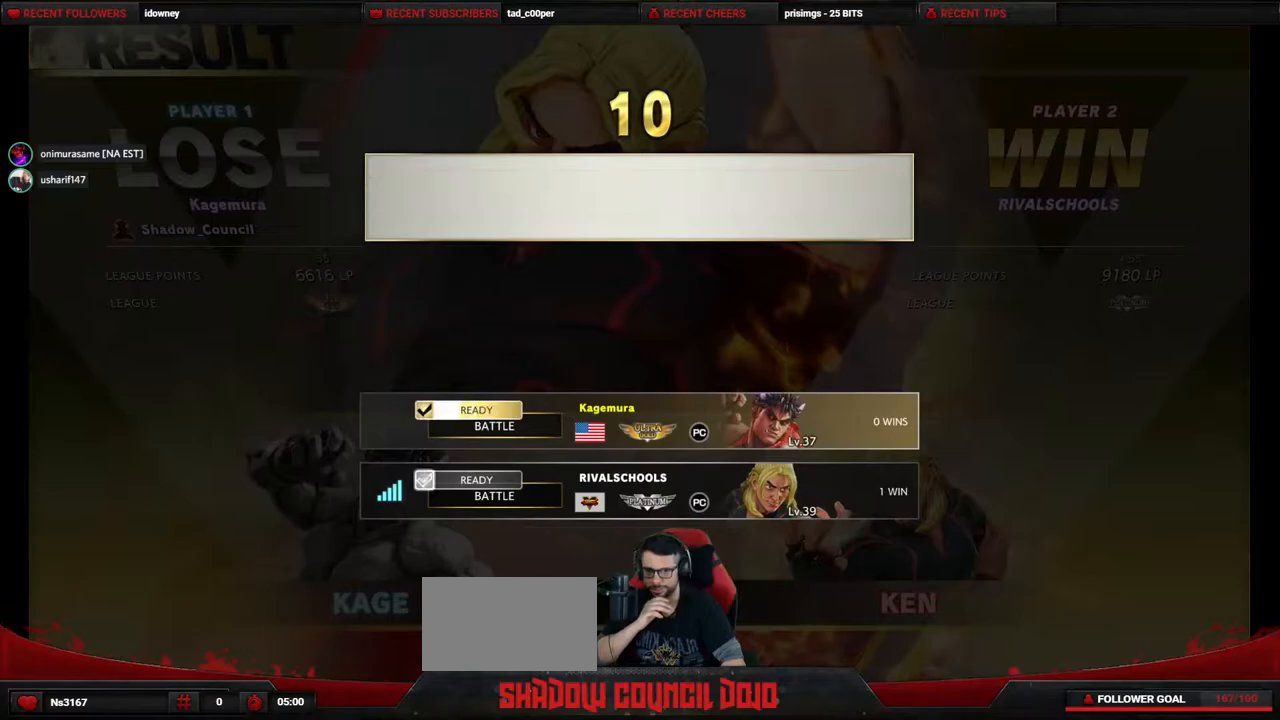
{"buttons": [], "events": []}
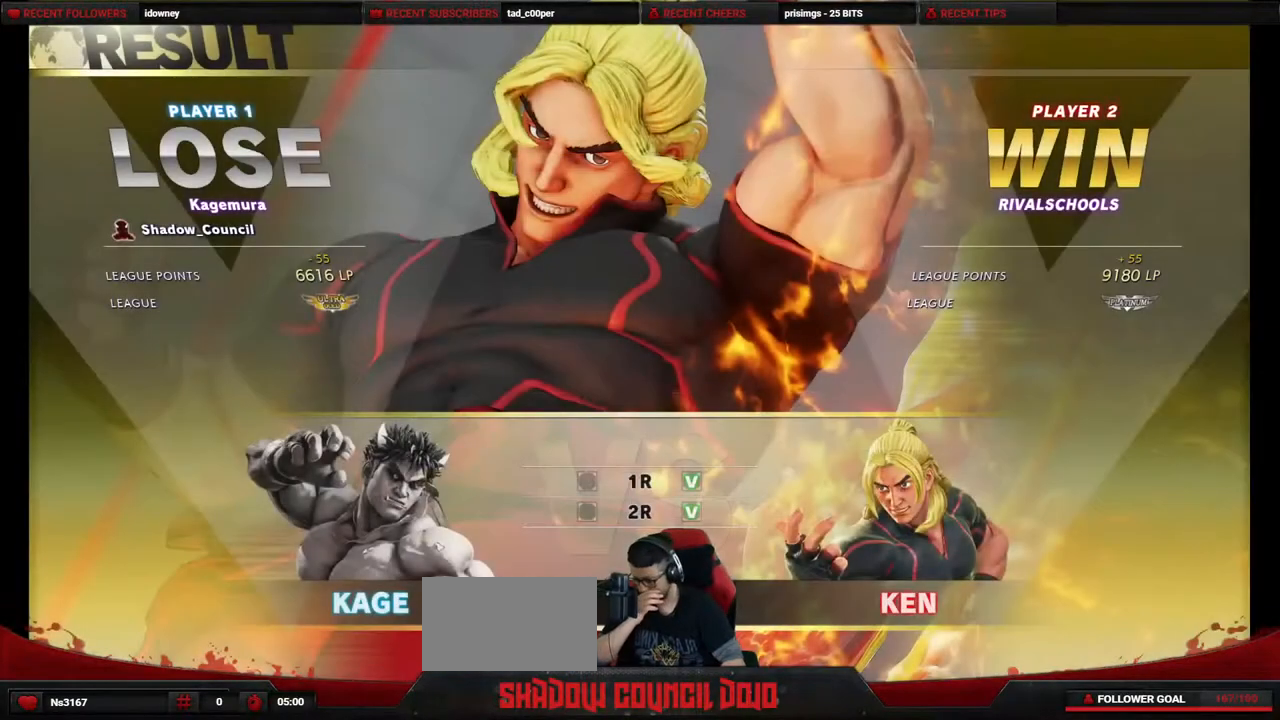
{"buttons": [], "events": []}
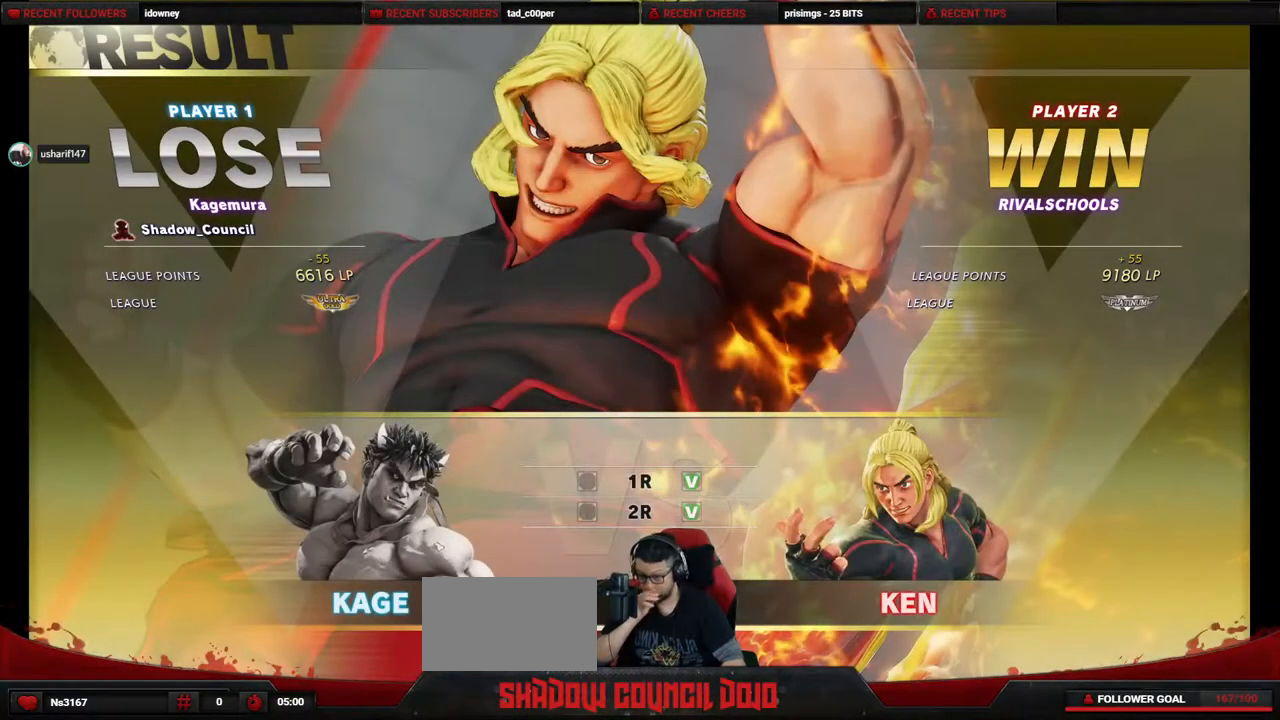
{"buttons": [], "events": []}
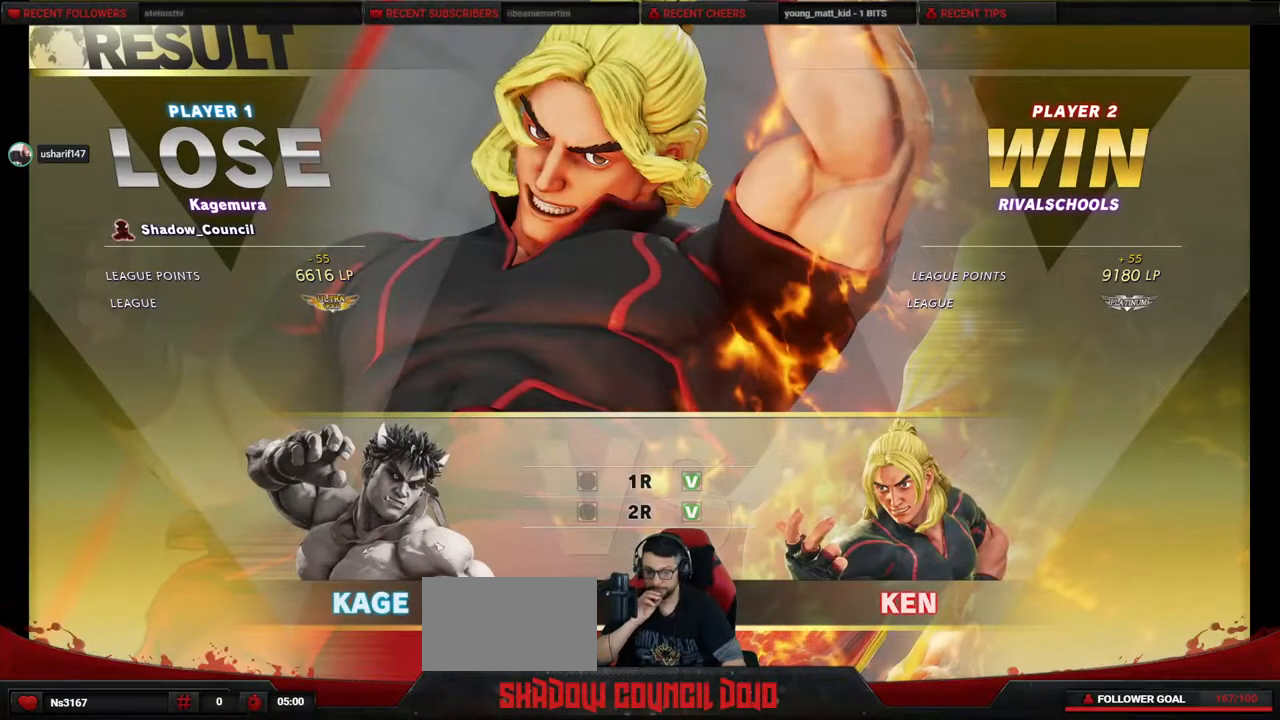
{"buttons": [], "events": []}
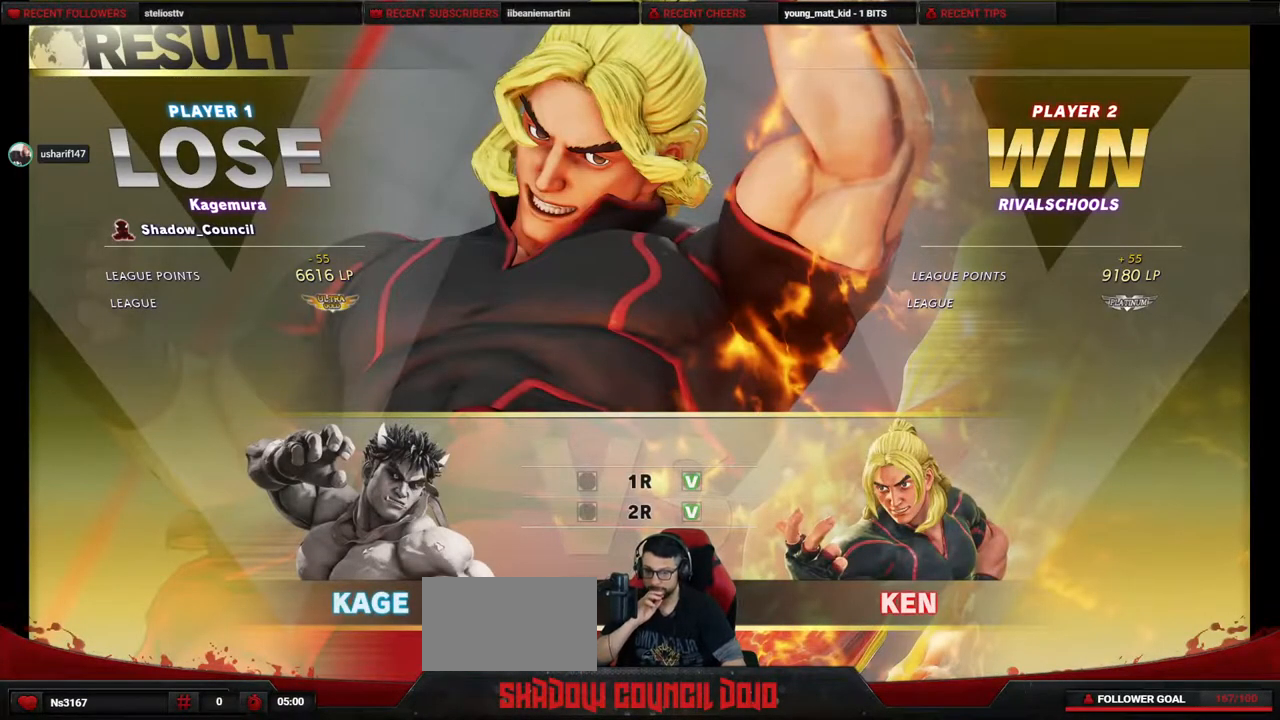
{"buttons": [], "events": []}
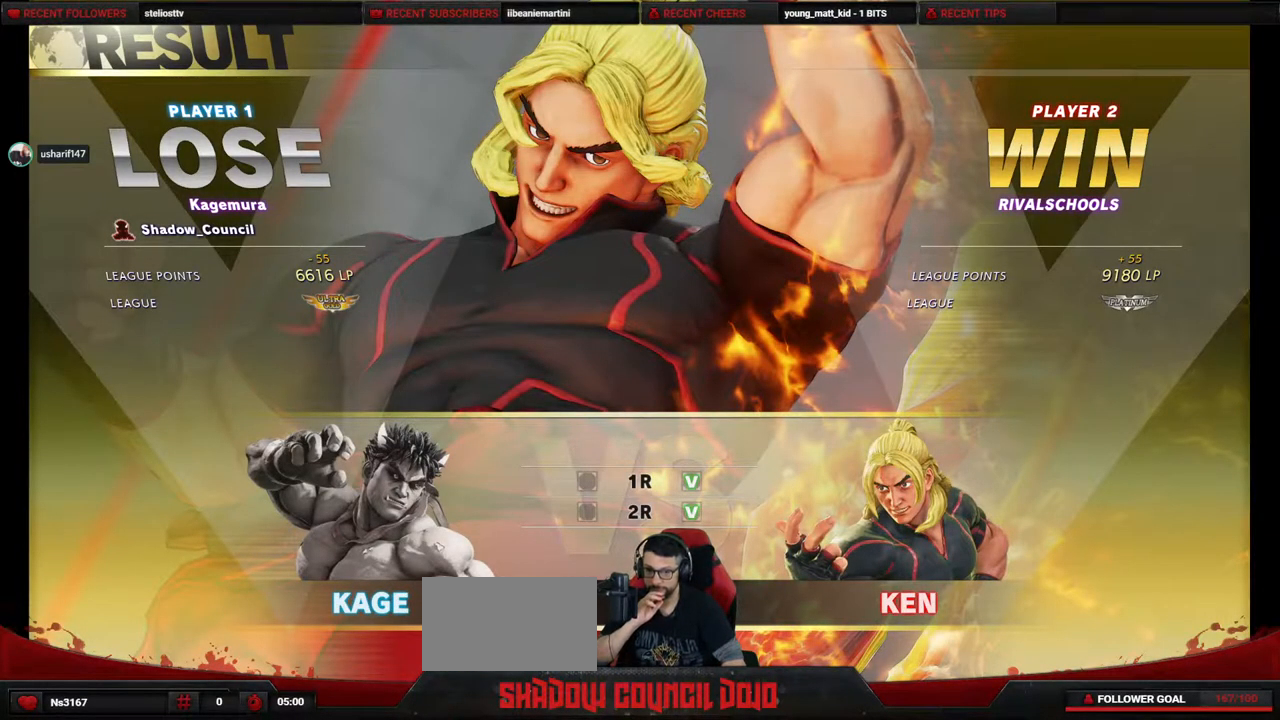
{"buttons": [], "events": []}
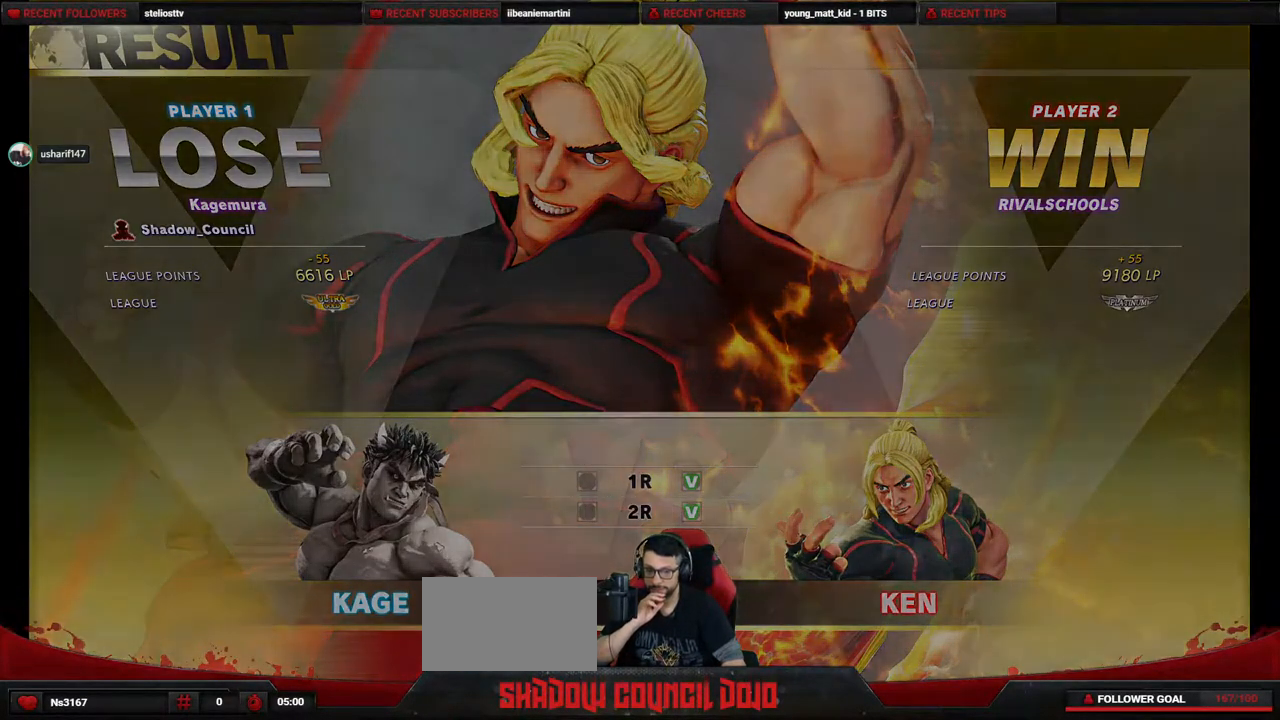
{"buttons": [], "events": []}
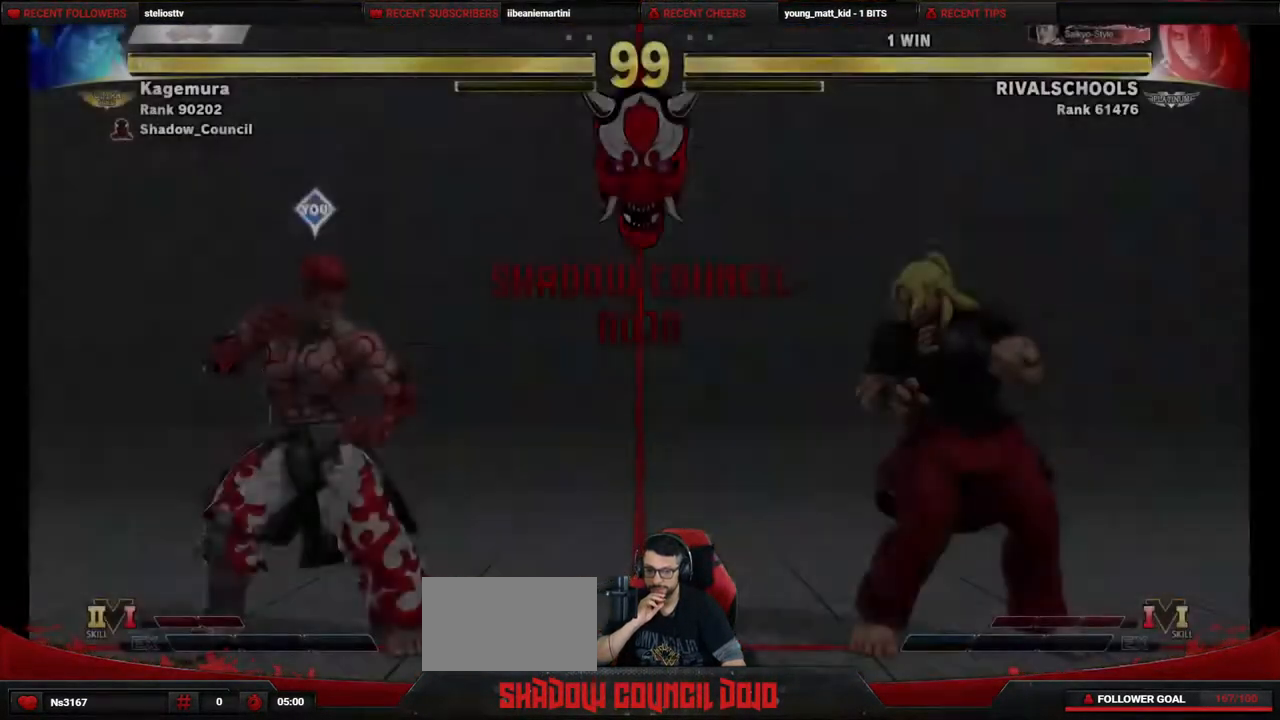
{"buttons": ["CIRCLE"], "events": [[433, "CIRCLE", "down"]]}
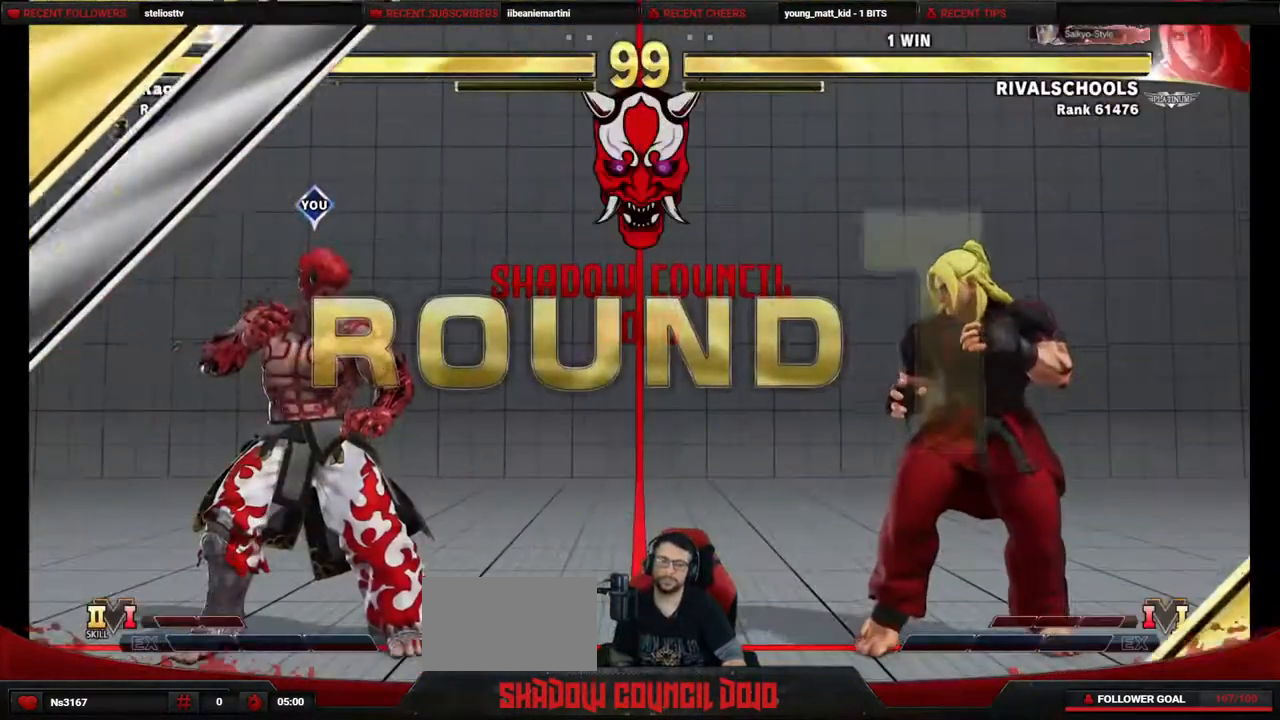
{"buttons": [], "events": [[67, "DPAD_DOWN", "down"], [67, "DPAD_RIGHT", "down"], [83, "DPAD_RIGHT", "up"], [100, "DPAD_DOWN", "up"], [150, "CIRCLE", "up"], [283, "DPAD_DOWN", "down"], [300, "DPAD_LEFT", "down"], [350, "R1", "down"], [367, "DPAD_LEFT", "up"], [383, "DPAD_DOWN", "up"], [483, "R1", "up"]]}
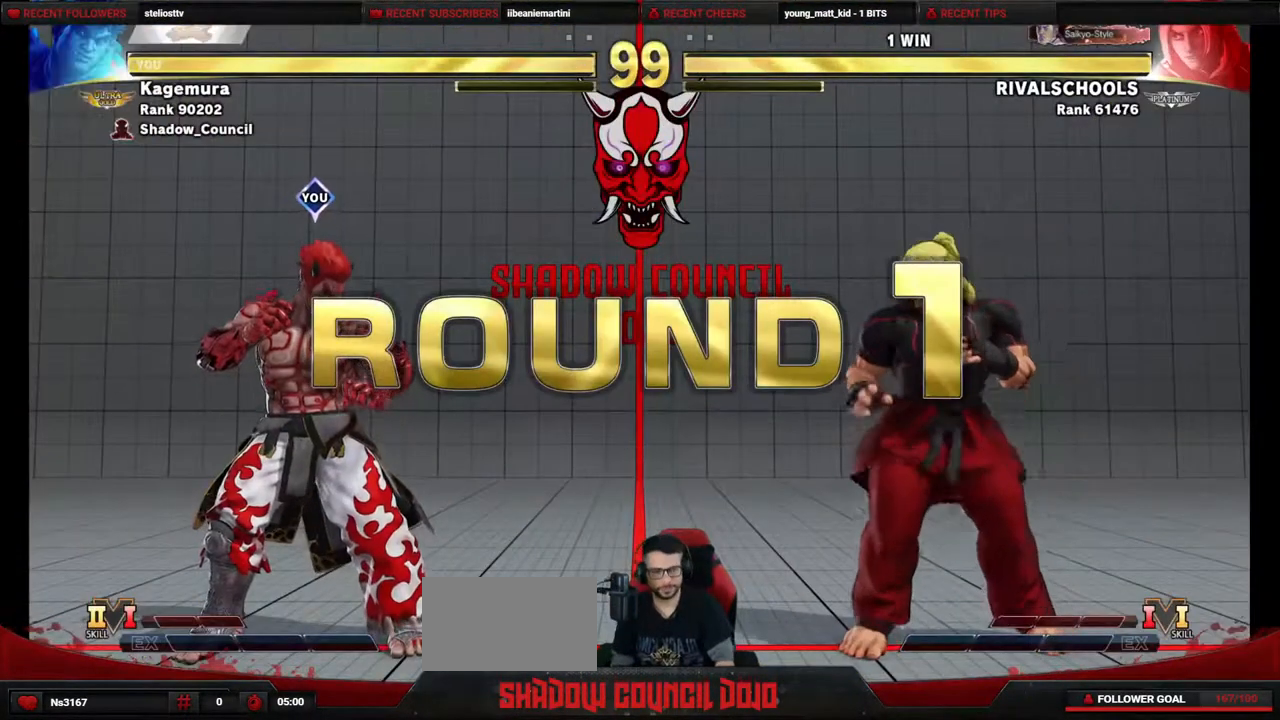
{"buttons": ["DPAD_DOWN", "DPAD_LEFT"], "events": [[17, "DPAD_DOWN", "down"], [17, "DPAD_LEFT", "down"], [367, "DPAD_DOWN", "up"], [500, "DPAD_DOWN", "down"]]}
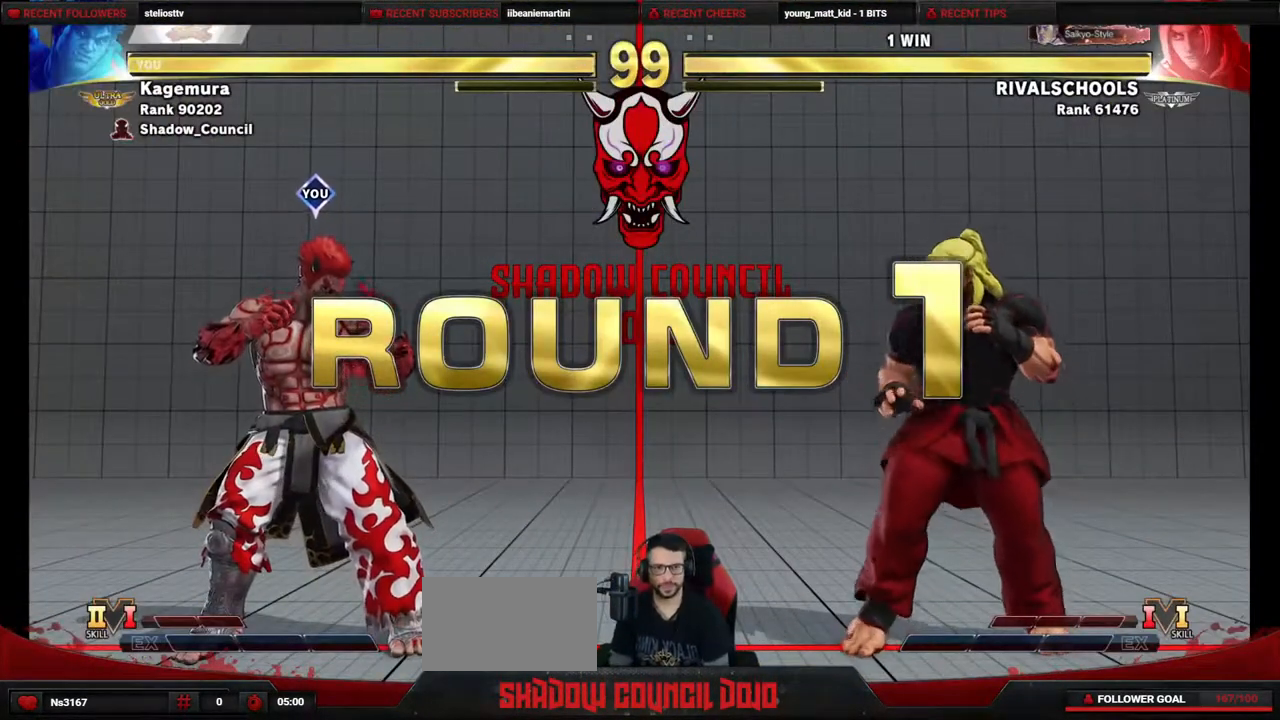
{"buttons": ["DPAD_DOWN", "DPAD_LEFT"], "events": []}
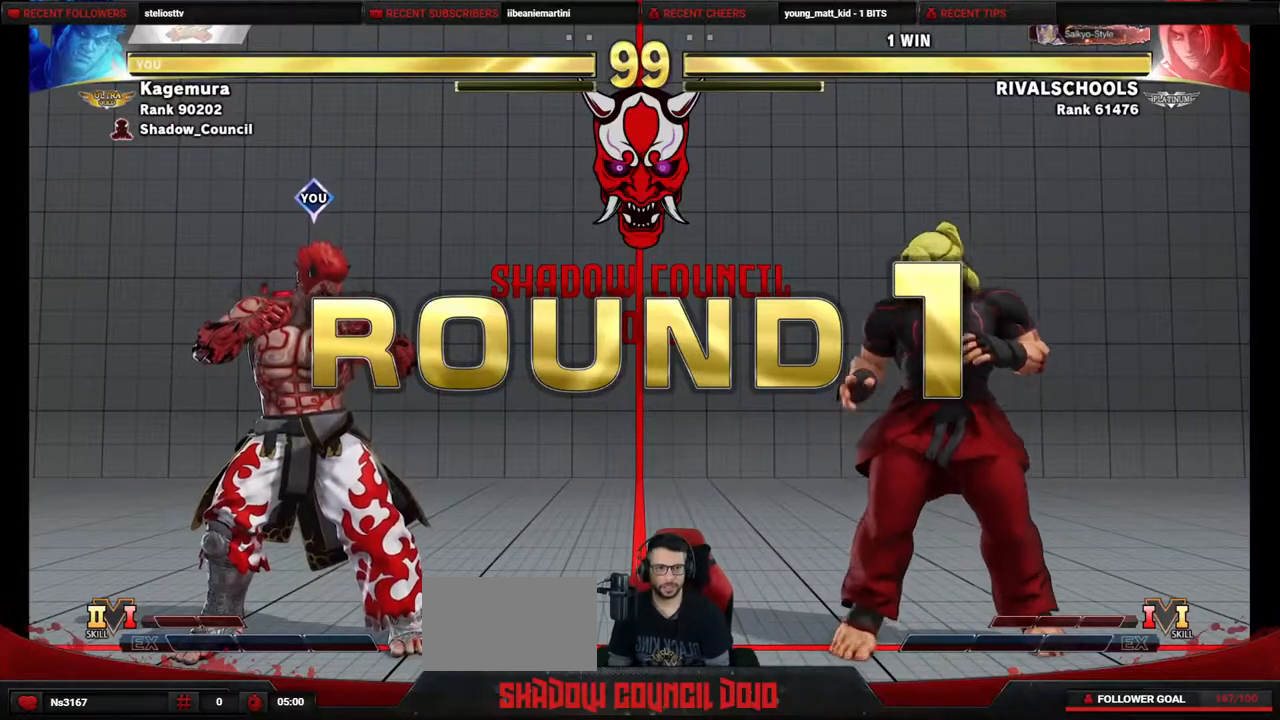
{"buttons": ["DPAD_DOWN", "DPAD_LEFT"], "events": []}